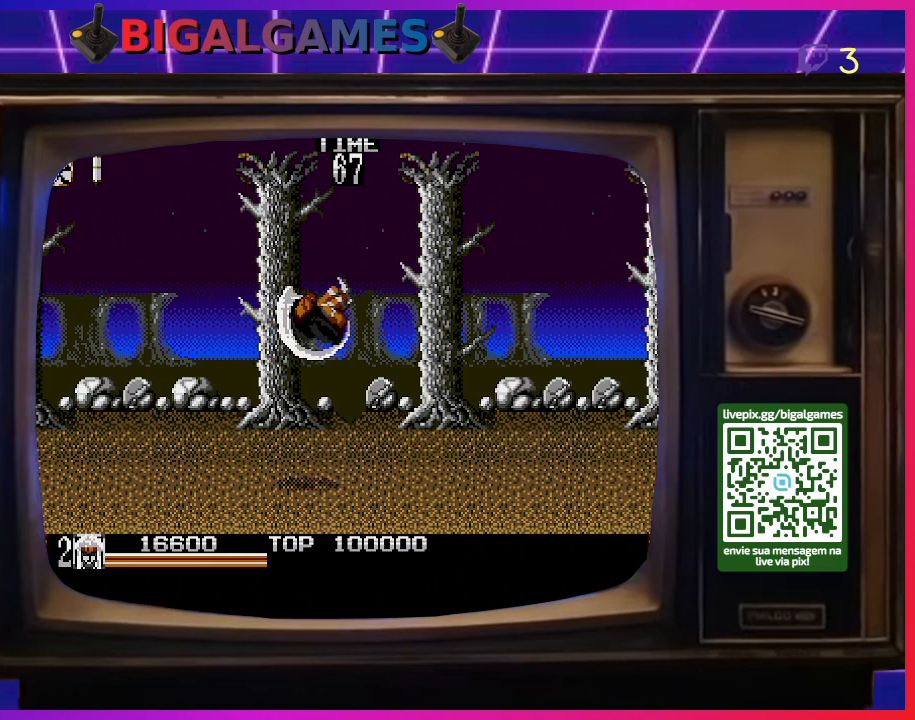
Gameplay with a controller (PlayStation layout); each line is a JSON object with the inputs held at the frame after it. "events" lists button and stick changes between this image and that frame as [ms after this image, input, new state], when the widget could be followed in between. Not read: left_stick.
{"buttons": ["DPAD_RIGHT"], "right_stick": "center", "events": [[167, "SQUARE", "down"], [300, "SQUARE", "up"]]}
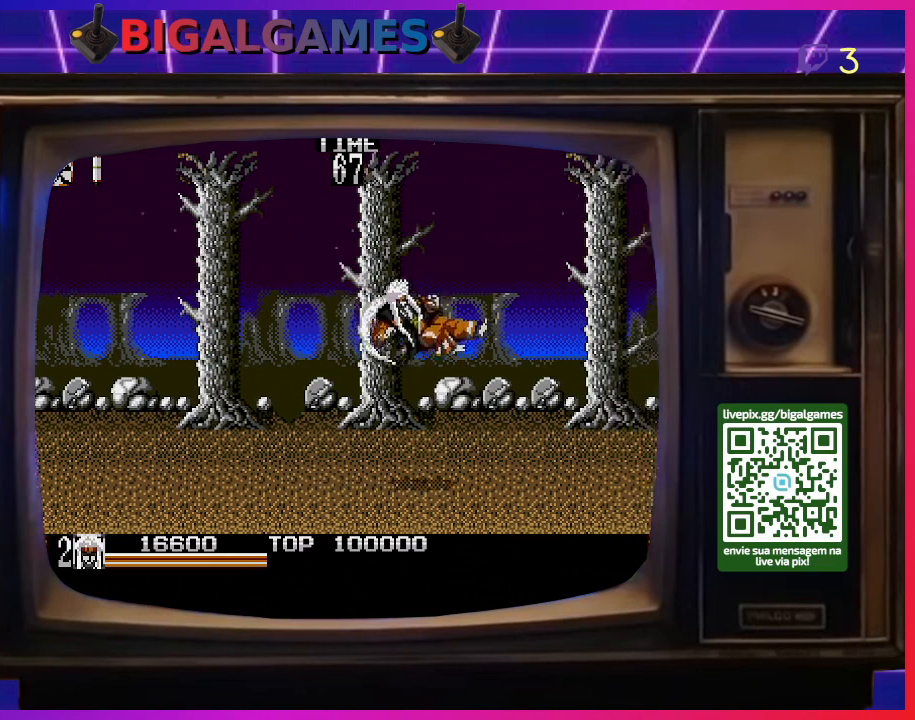
{"buttons": ["DPAD_RIGHT"], "right_stick": "center", "events": [[333, "DPAD_RIGHT", "up"], [367, "DPAD_RIGHT", "down"]]}
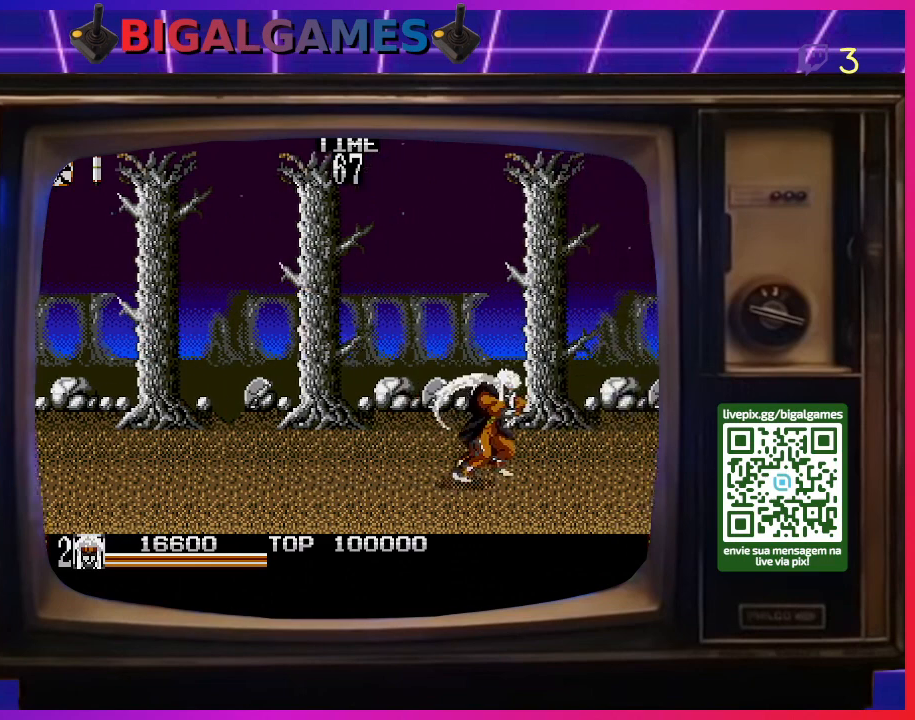
{"buttons": ["DPAD_RIGHT"], "right_stick": "center", "events": [[33, "DPAD_RIGHT", "up"], [67, "DPAD_RIGHT", "down"]]}
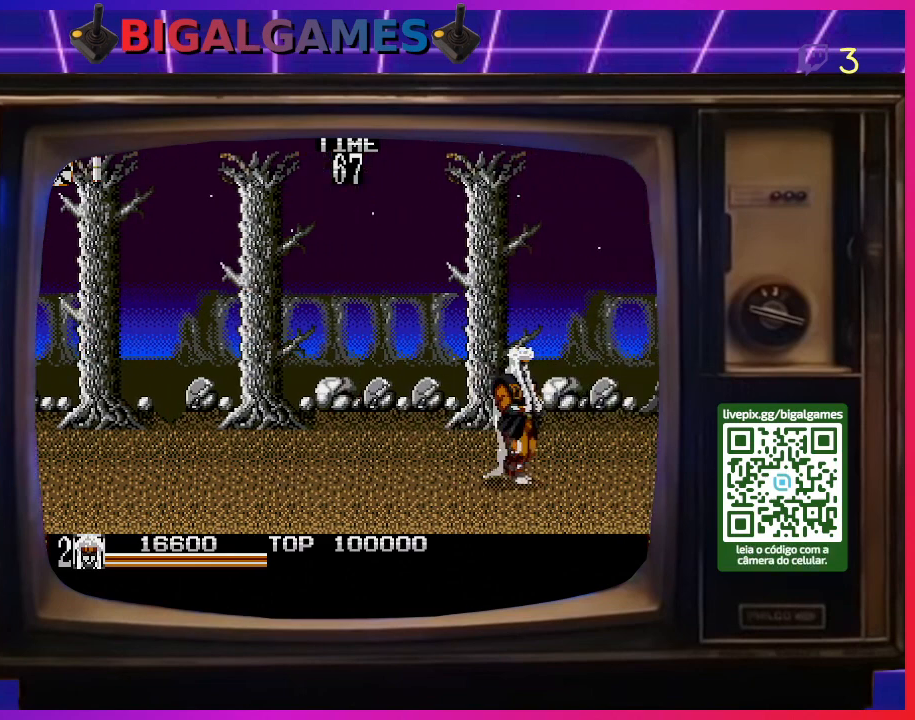
{"buttons": ["DPAD_RIGHT"], "right_stick": "center", "events": [[33, "DPAD_RIGHT", "up"], [133, "DPAD_RIGHT", "down"], [233, "DPAD_RIGHT", "up"], [300, "DPAD_RIGHT", "down"], [400, "DPAD_RIGHT", "up"], [433, "DPAD_RIGHT", "down"]]}
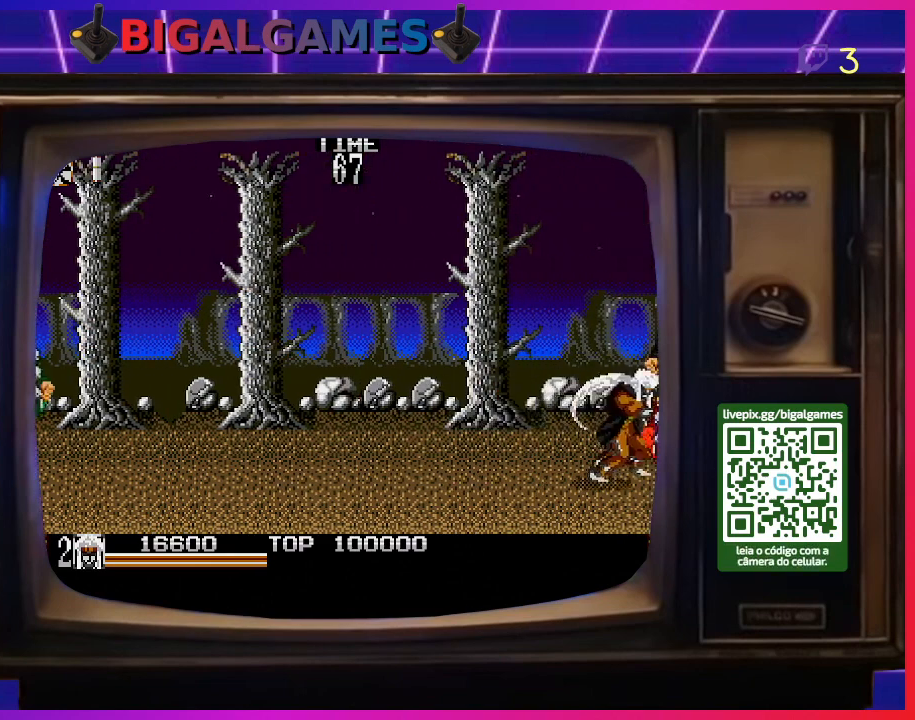
{"buttons": ["DPAD_DOWN"], "right_stick": "center", "events": [[67, "DPAD_RIGHT", "up"], [67, "SQUARE", "down"], [100, "DPAD_RIGHT", "down"], [167, "SQUARE", "up"], [200, "SQUARE", "down"], [233, "DPAD_RIGHT", "up"], [300, "SQUARE", "up"], [367, "DPAD_RIGHT", "down"], [400, "SQUARE", "down"], [433, "DPAD_RIGHT", "up"], [467, "SQUARE", "up"], [500, "DPAD_DOWN", "down"]]}
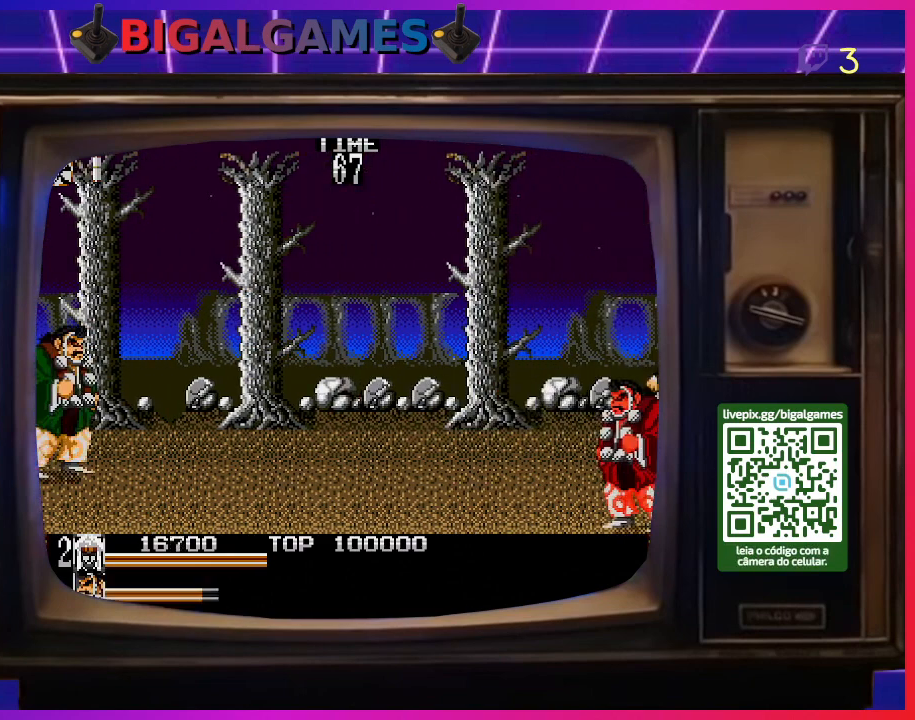
{"buttons": ["DPAD_DOWN", "DPAD_LEFT"], "right_stick": "center", "events": [[67, "DPAD_LEFT", "down"]]}
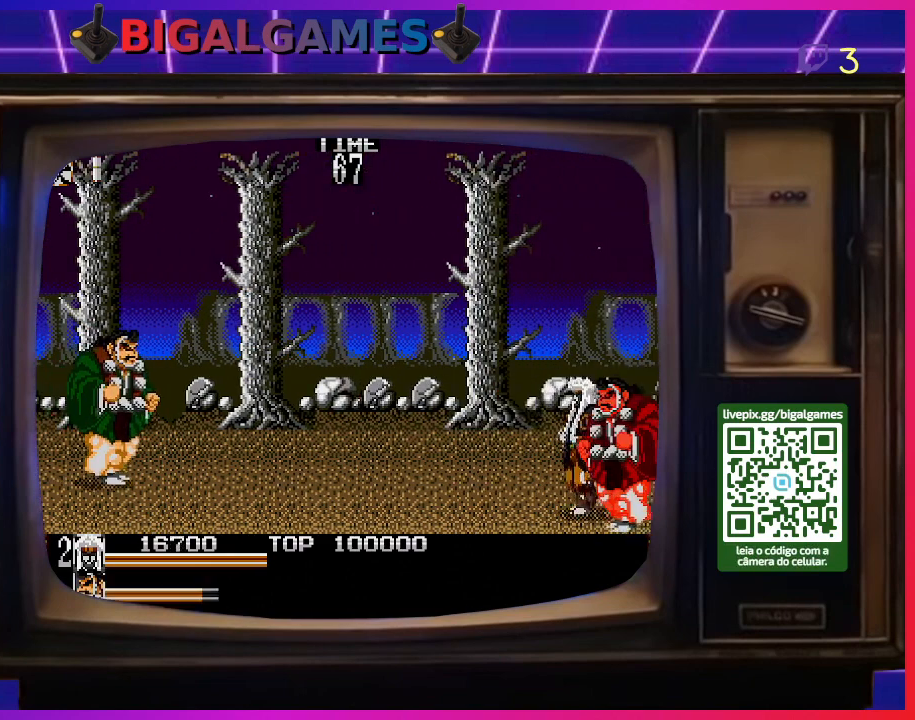
{"buttons": ["SQUARE", "DPAD_RIGHT"], "right_stick": "center", "events": [[133, "DPAD_LEFT", "up"], [200, "DPAD_RIGHT", "down"], [267, "DPAD_DOWN", "up"], [500, "SQUARE", "down"]]}
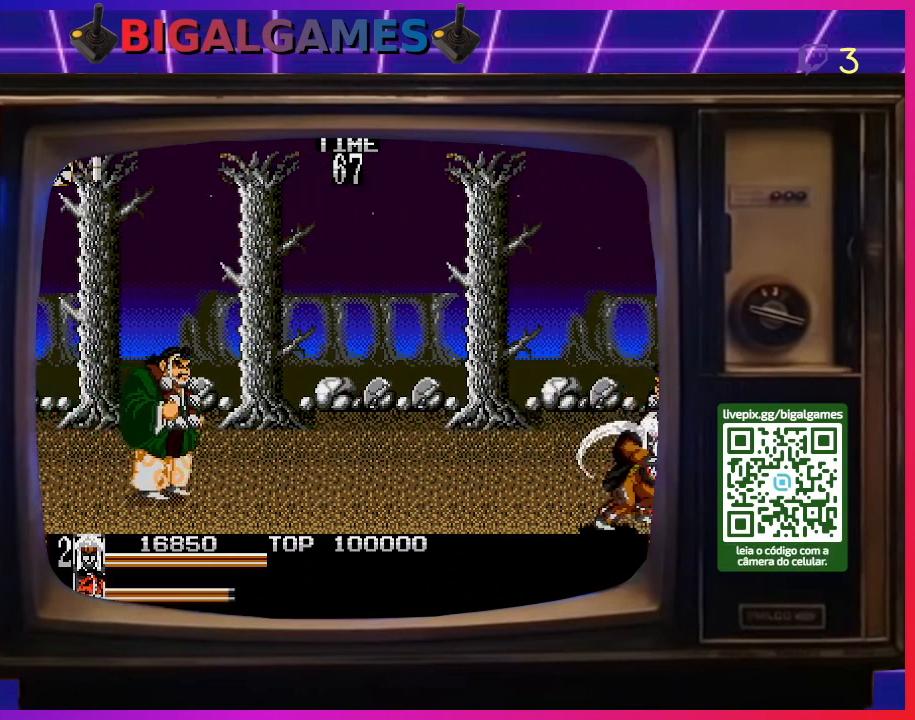
{"buttons": ["DPAD_LEFT"], "right_stick": "center", "events": [[33, "DPAD_RIGHT", "up"], [167, "SQUARE", "up"], [467, "DPAD_LEFT", "down"]]}
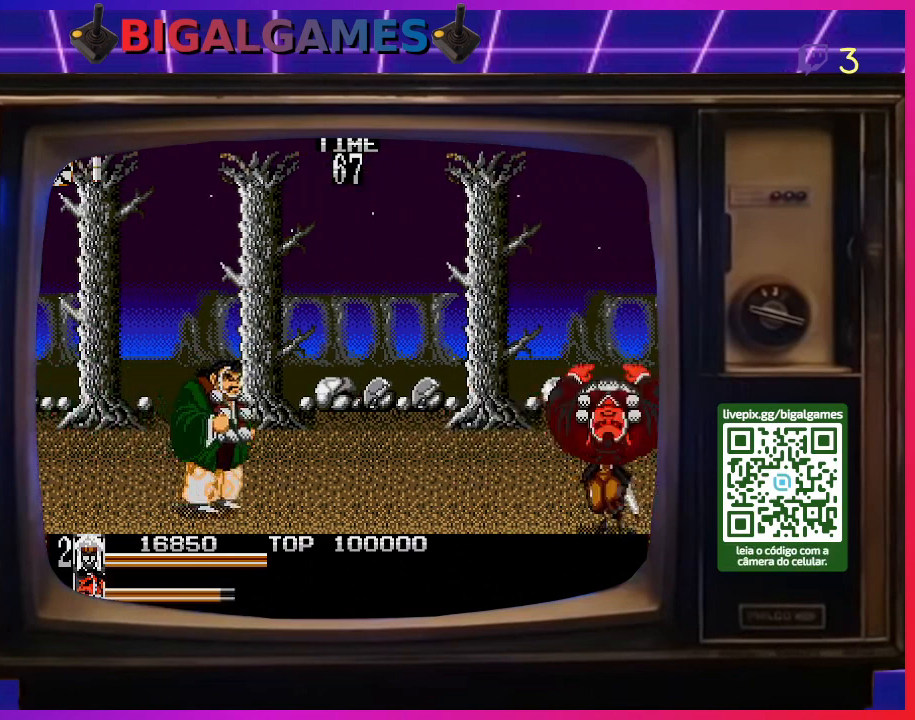
{"buttons": ["DPAD_LEFT"], "right_stick": "center", "events": [[167, "DPAD_LEFT", "up"], [267, "DPAD_LEFT", "down"]]}
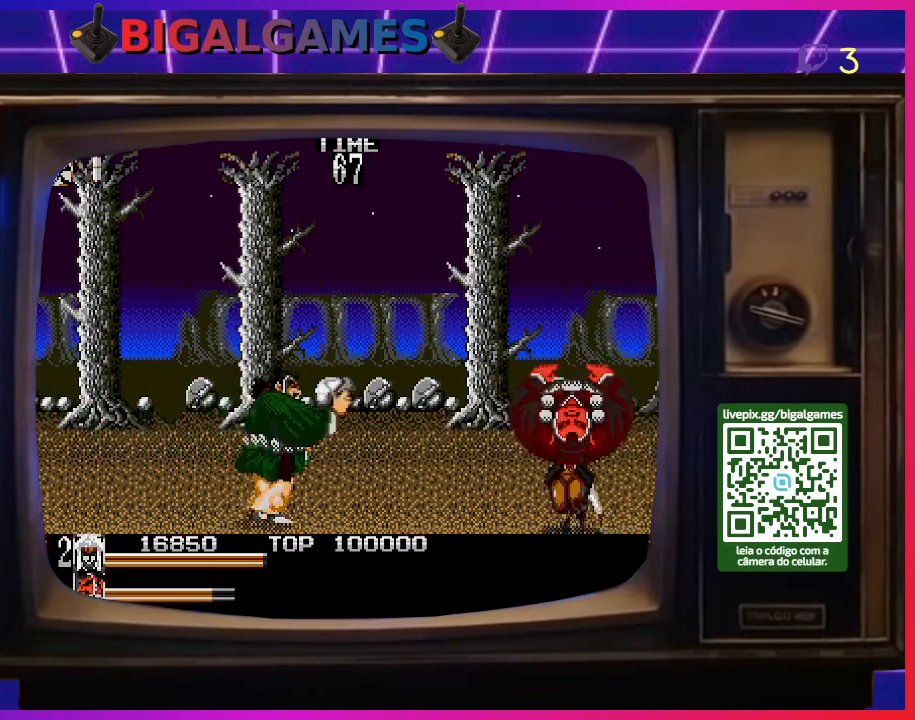
{"buttons": ["DPAD_LEFT"], "right_stick": "center", "events": []}
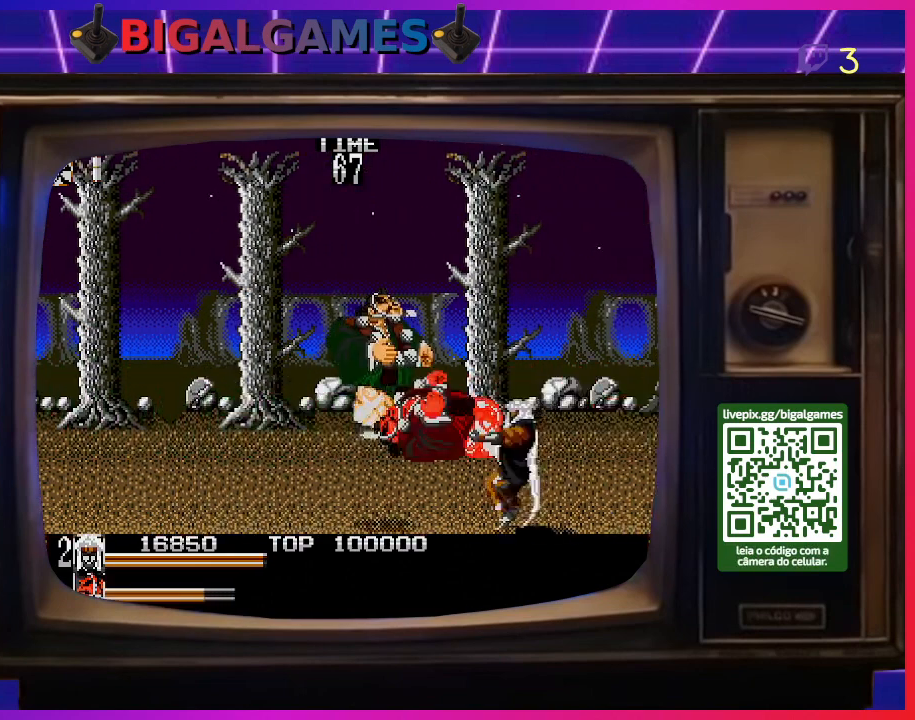
{"buttons": ["DPAD_LEFT"], "right_stick": "center", "events": []}
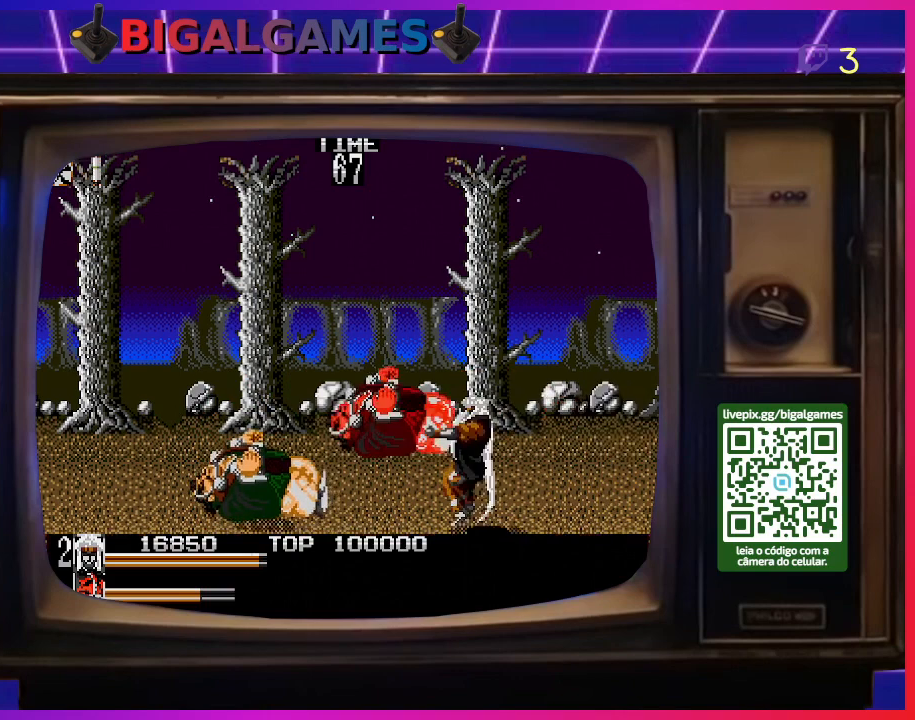
{"buttons": ["DPAD_LEFT"], "right_stick": "center", "events": []}
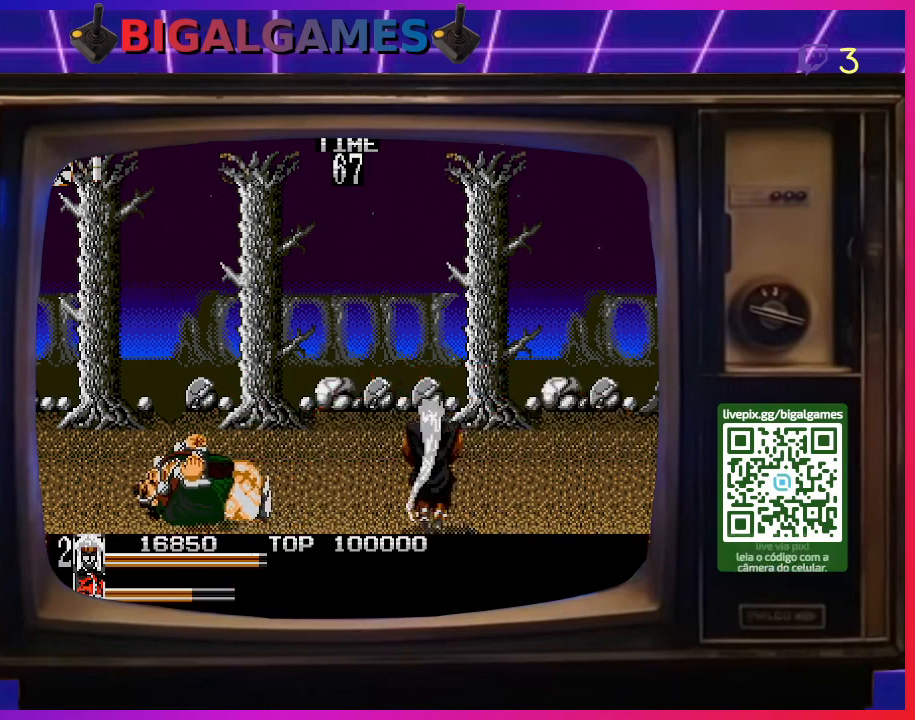
{"buttons": ["DPAD_LEFT"], "right_stick": "center", "events": []}
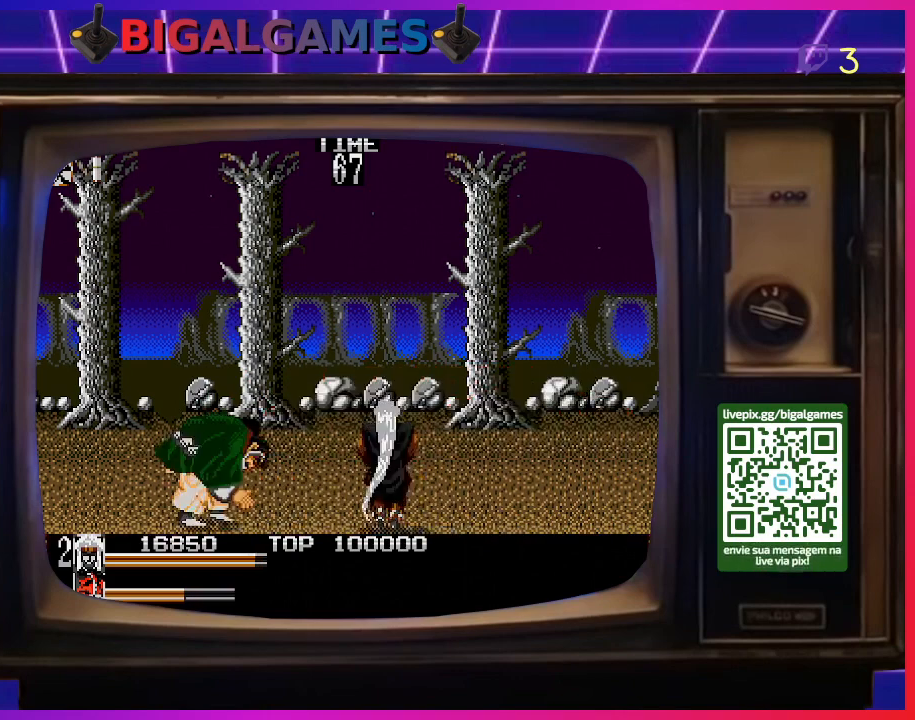
{"buttons": ["DPAD_LEFT"], "right_stick": "center", "events": []}
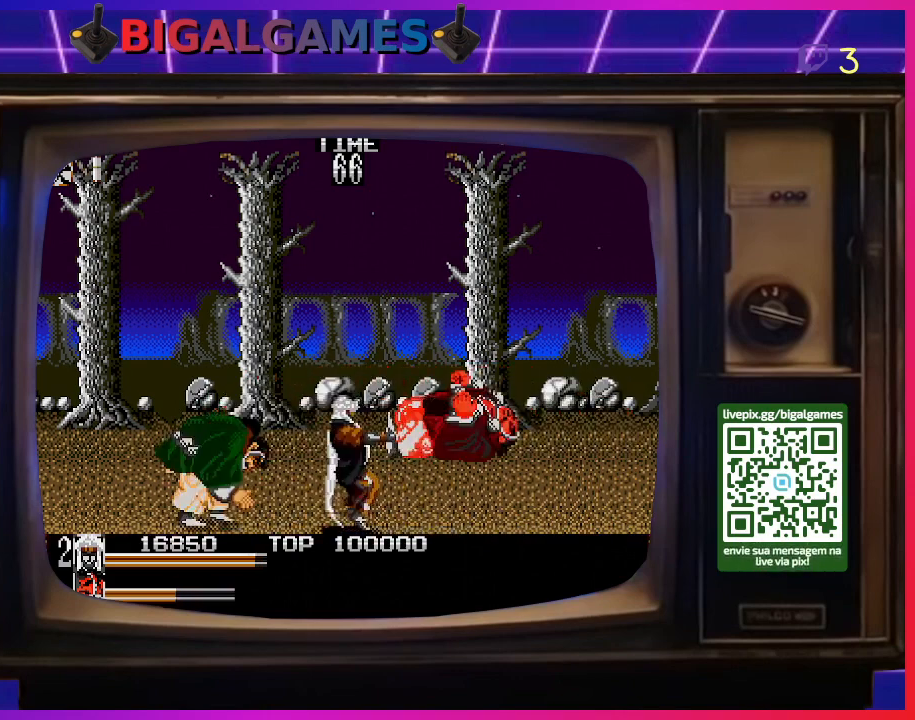
{"buttons": ["DPAD_LEFT"], "right_stick": "center", "events": []}
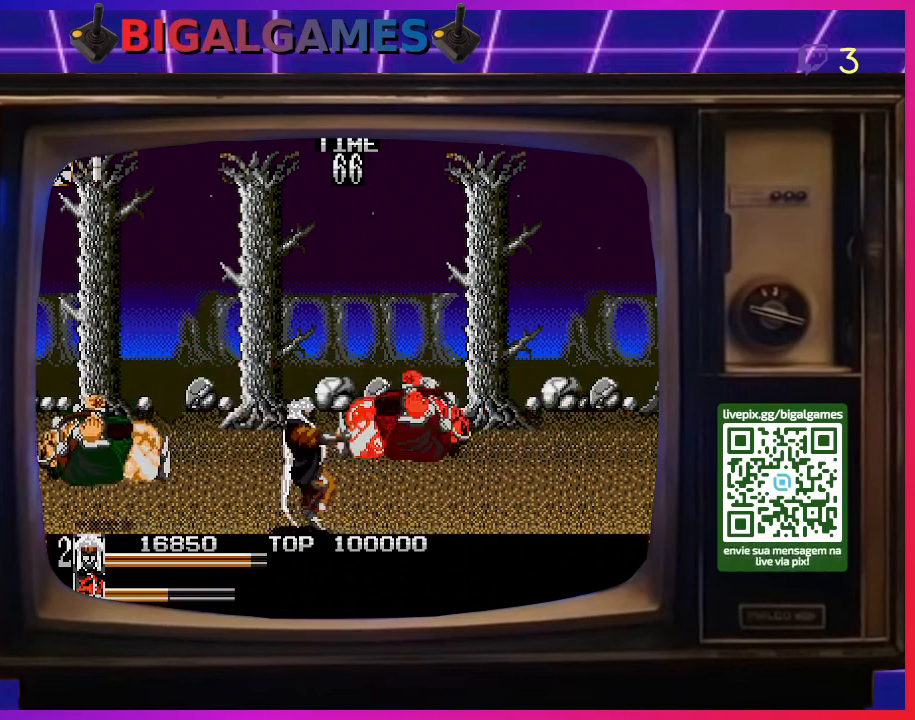
{"buttons": ["DPAD_LEFT"], "right_stick": "center", "events": []}
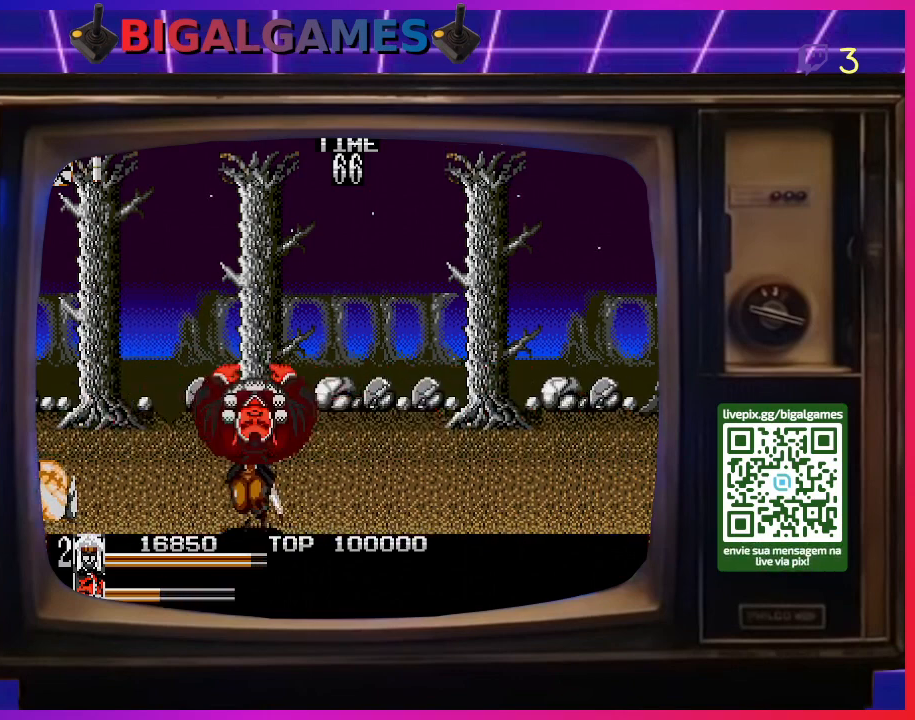
{"buttons": [], "right_stick": "center", "events": [[367, "DPAD_LEFT", "up"]]}
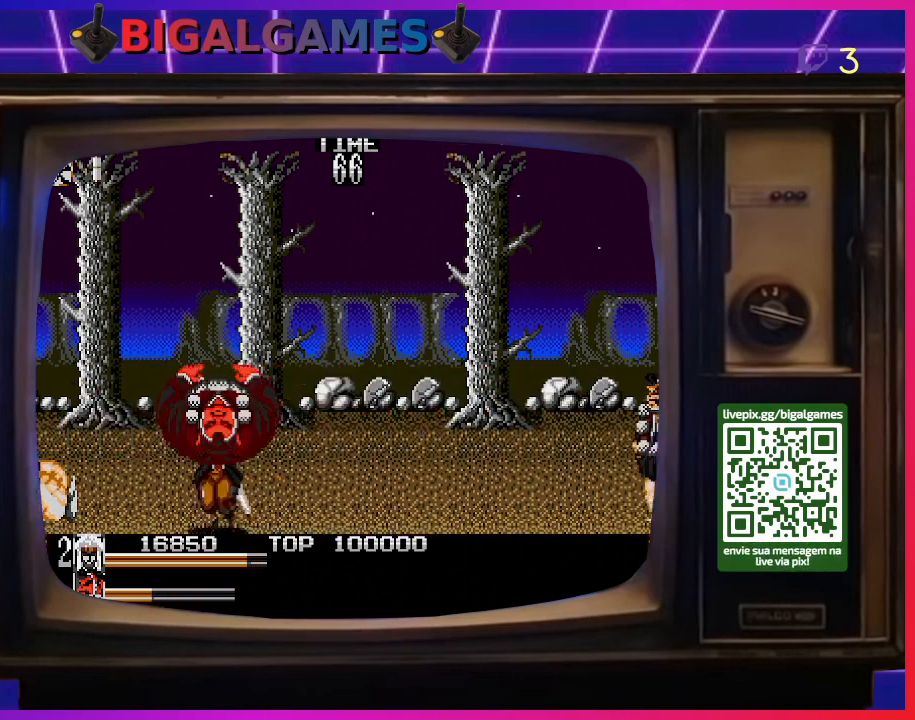
{"buttons": ["DPAD_LEFT"], "right_stick": "center", "events": [[100, "DPAD_LEFT", "down"]]}
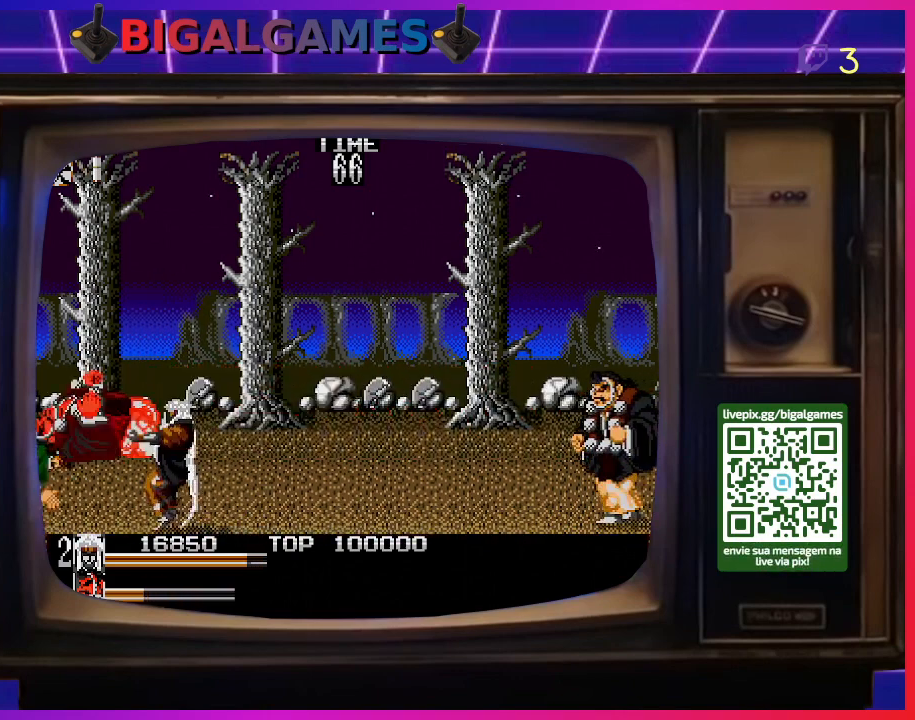
{"buttons": ["DPAD_LEFT"], "right_stick": "center", "events": []}
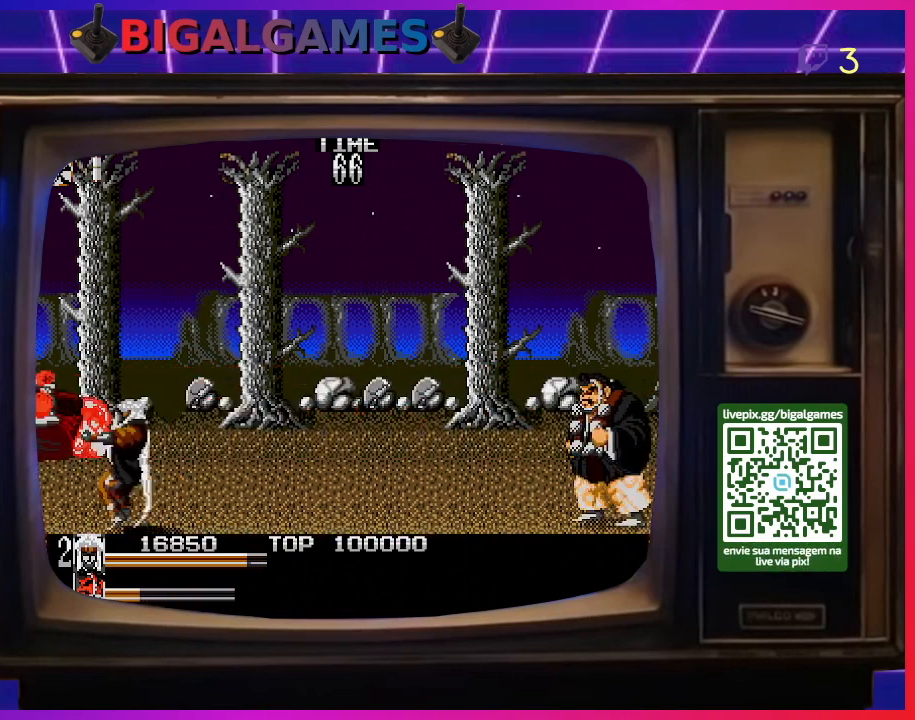
{"buttons": ["DPAD_RIGHT"], "right_stick": "center", "events": [[100, "DPAD_LEFT", "up"], [200, "DPAD_RIGHT", "down"]]}
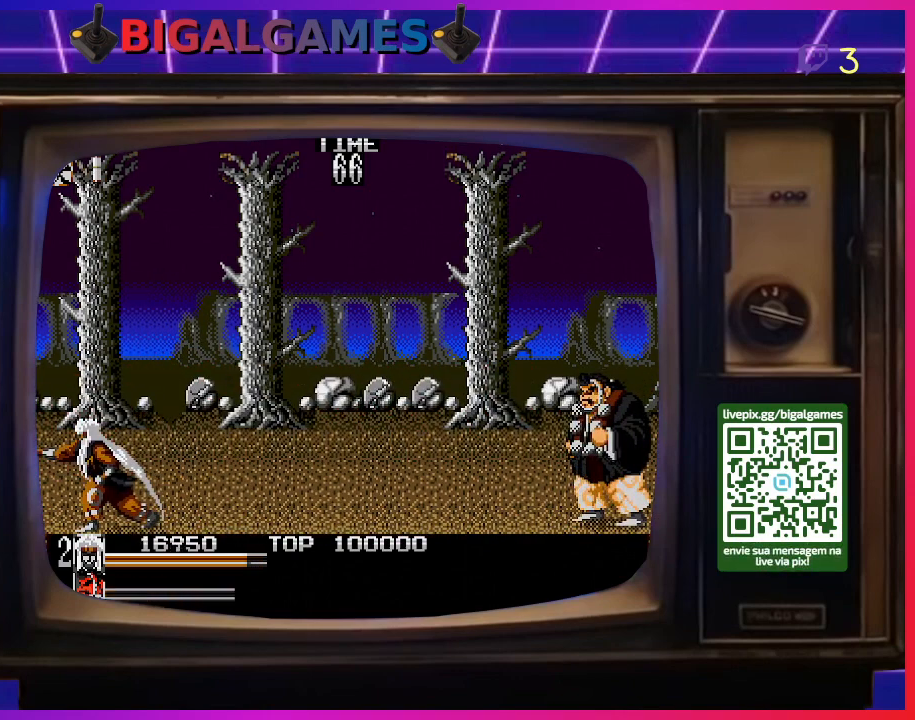
{"buttons": ["DPAD_RIGHT"], "right_stick": "center", "events": []}
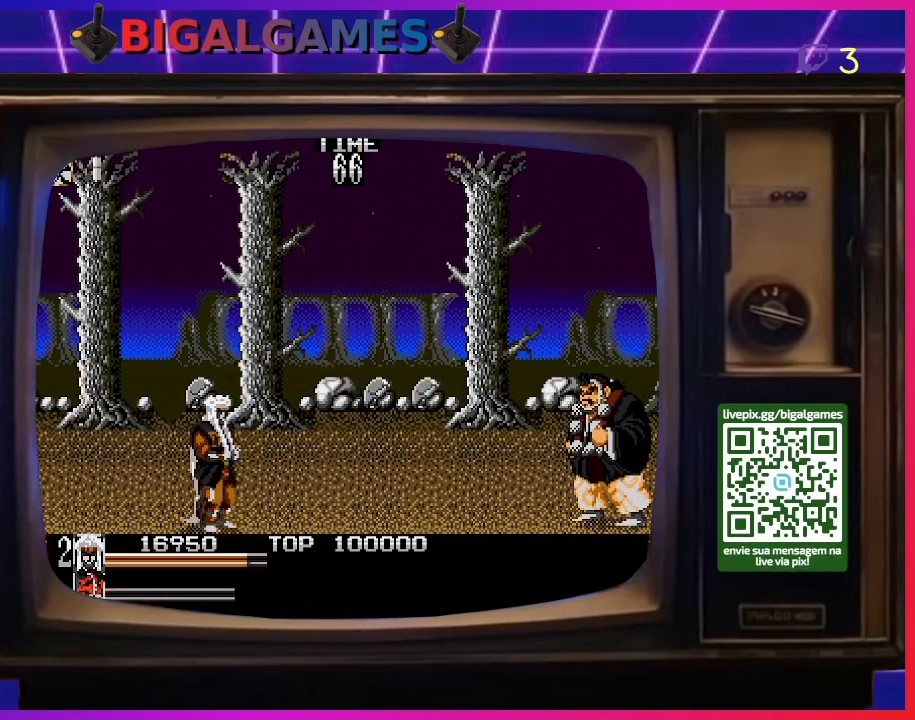
{"buttons": ["DPAD_UP", "DPAD_RIGHT"], "right_stick": "center", "events": [[500, "DPAD_UP", "down"]]}
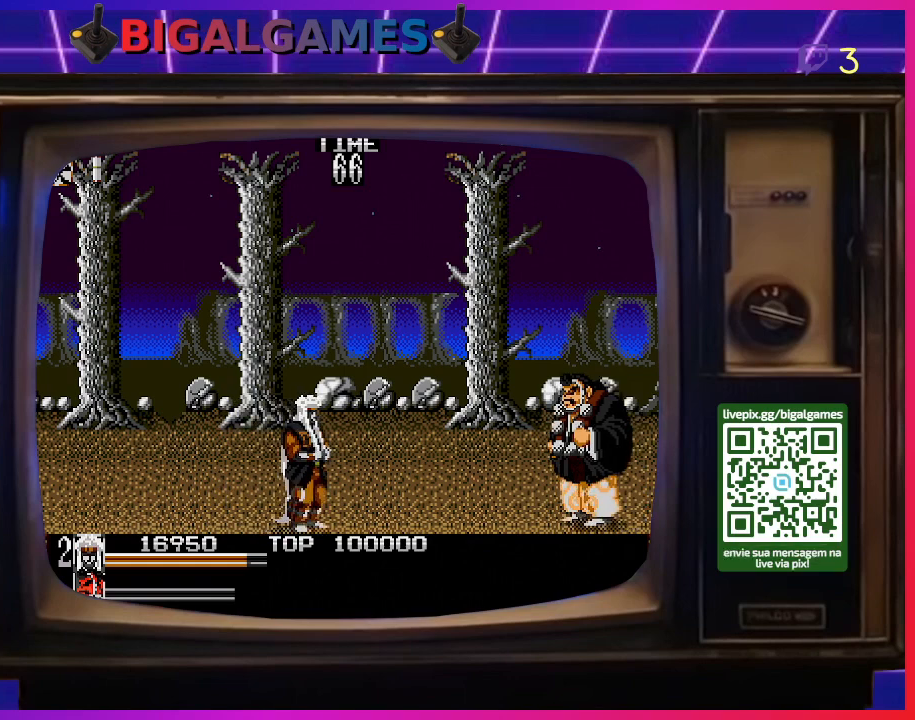
{"buttons": ["DPAD_UP", "DPAD_RIGHT"], "right_stick": "center", "events": []}
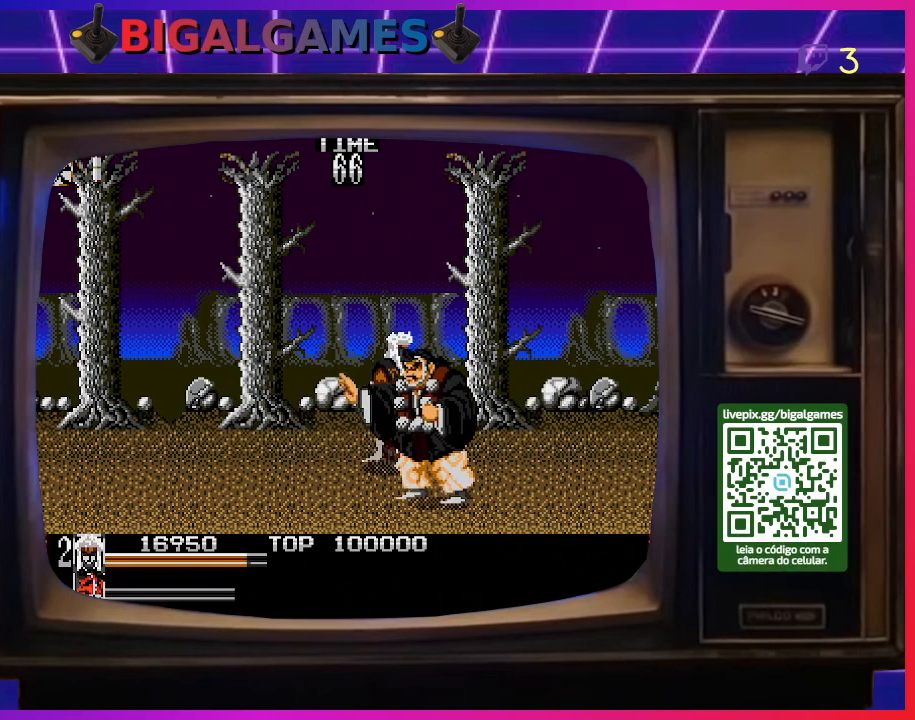
{"buttons": ["DPAD_LEFT"], "right_stick": "center", "events": [[33, "DPAD_DOWN", "down"], [33, "DPAD_UP", "up"], [167, "DPAD_RIGHT", "up"], [300, "DPAD_LEFT", "down"], [400, "DPAD_DOWN", "up"]]}
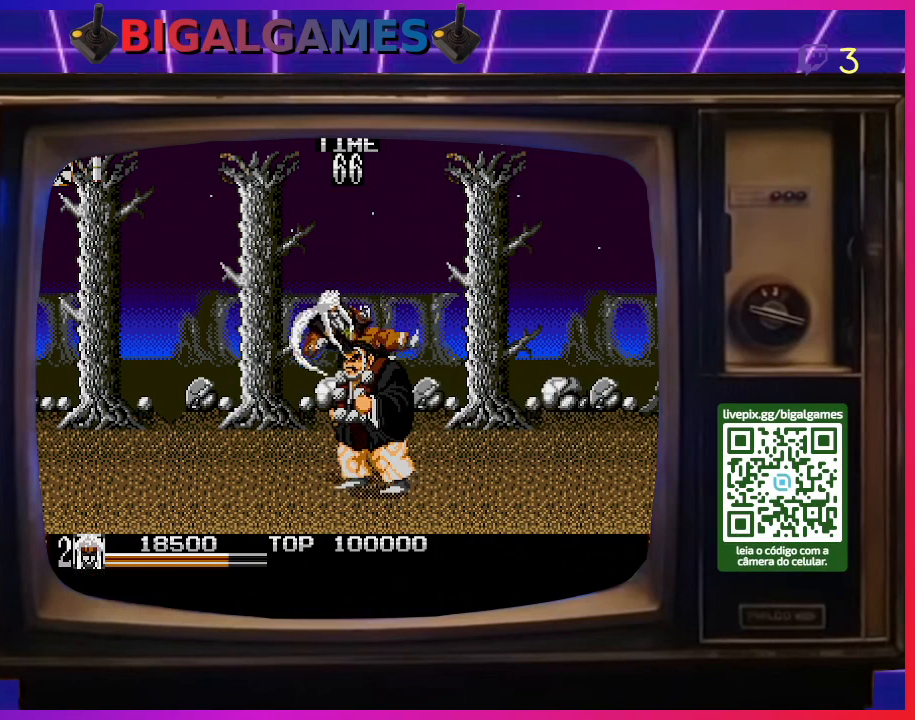
{"buttons": [], "right_stick": "center", "events": [[33, "SQUARE", "down"], [133, "SQUARE", "up"], [167, "DPAD_DOWN", "down"], [167, "DPAD_LEFT", "up"], [233, "DPAD_RIGHT", "down"], [300, "DPAD_DOWN", "up"], [467, "DPAD_RIGHT", "up"]]}
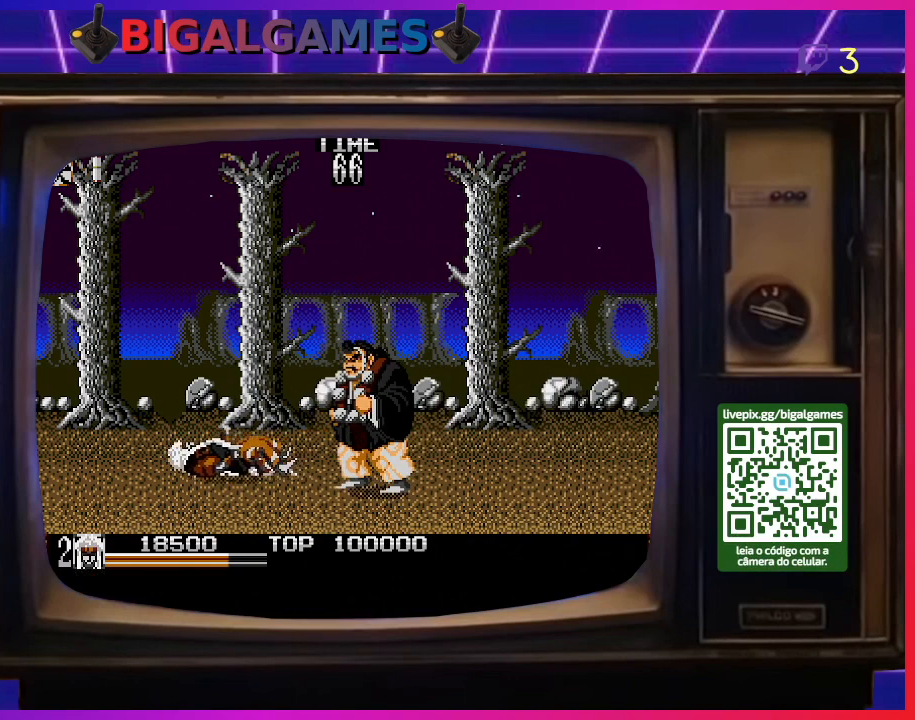
{"buttons": ["DPAD_DOWN", "DPAD_RIGHT"], "right_stick": "center", "events": [[100, "DPAD_RIGHT", "down"], [467, "DPAD_DOWN", "down"]]}
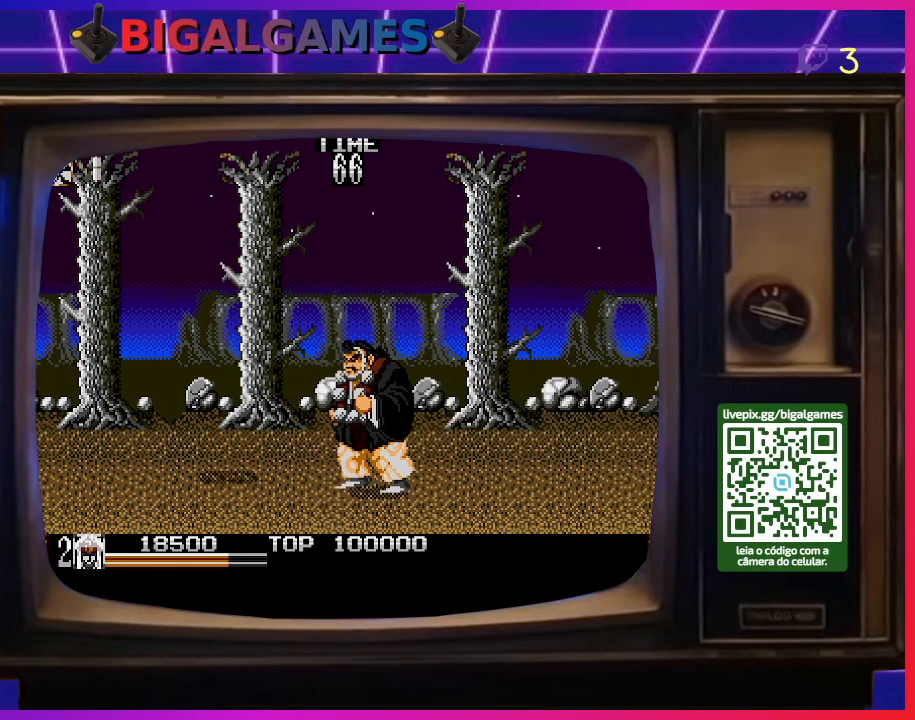
{"buttons": ["DPAD_RIGHT"], "right_stick": "center", "events": [[133, "DPAD_DOWN", "up"]]}
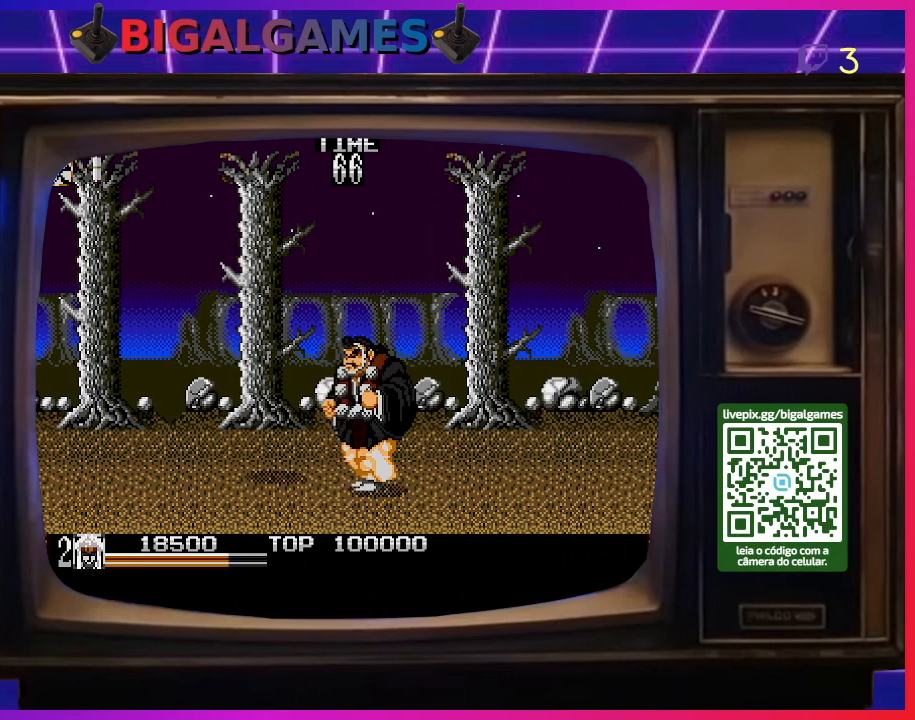
{"buttons": ["DPAD_RIGHT"], "right_stick": "center", "events": [[100, "DPAD_DOWN", "down"], [367, "DPAD_DOWN", "up"]]}
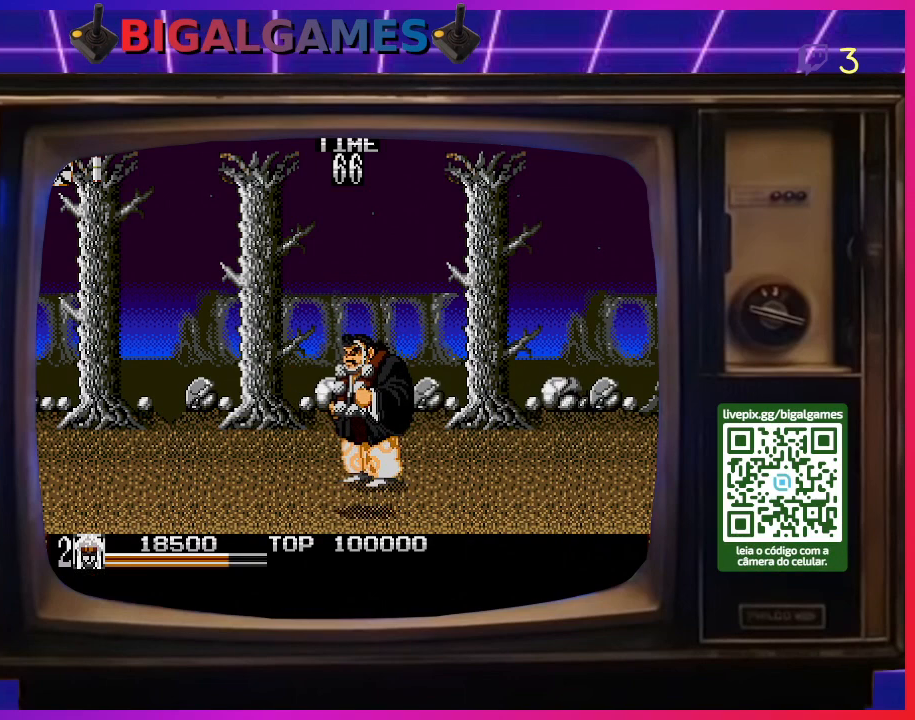
{"buttons": ["DPAD_LEFT"], "right_stick": "center", "events": [[33, "DPAD_UP", "down"], [100, "DPAD_RIGHT", "up"], [300, "DPAD_LEFT", "down"], [333, "DPAD_UP", "up"]]}